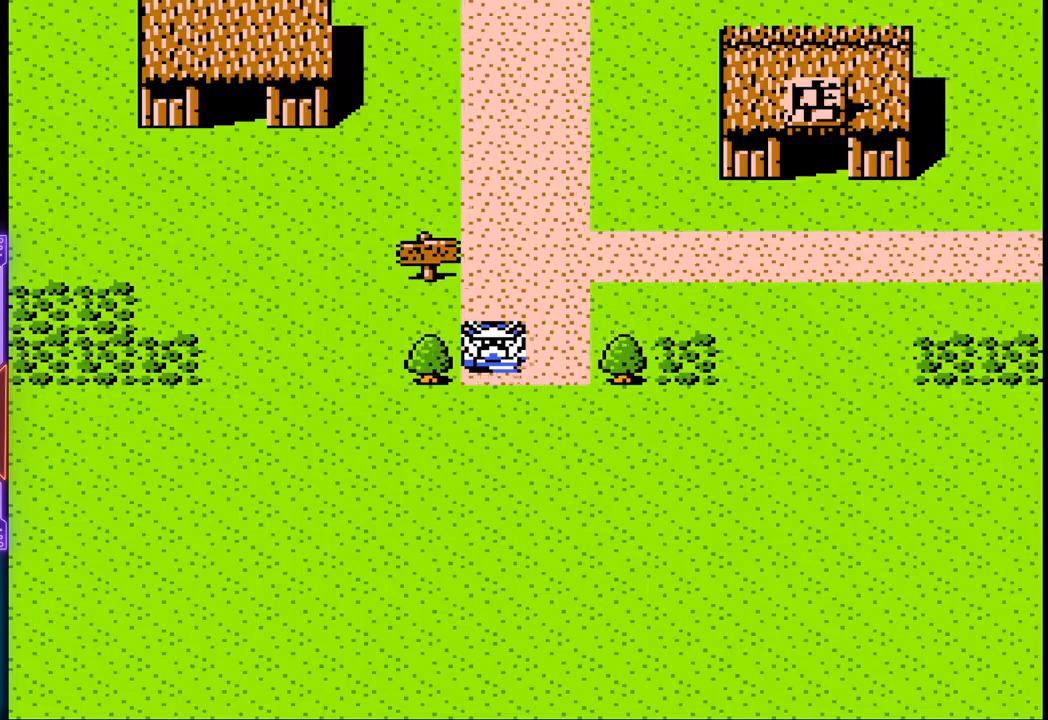
Gameplay with a controller (PlayStation layout); each line is a JSON object with the inputs held at the frame after it. "events" lists button and stick changes between this image and that frame as [ms after this image, input, new state], when the widget could be followed in between. Not read: L3 R3 left_stick right_stick.
{"buttons": [], "events": [[233, "DPAD_UP", "down"], [433, "DPAD_UP", "up"]]}
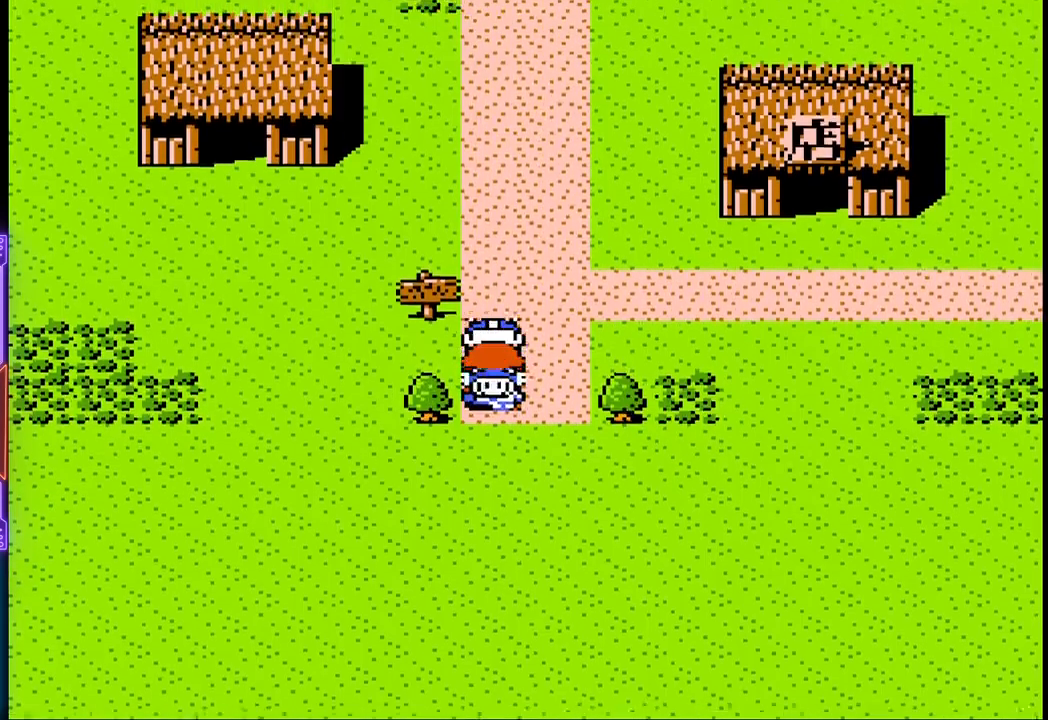
{"buttons": [], "events": []}
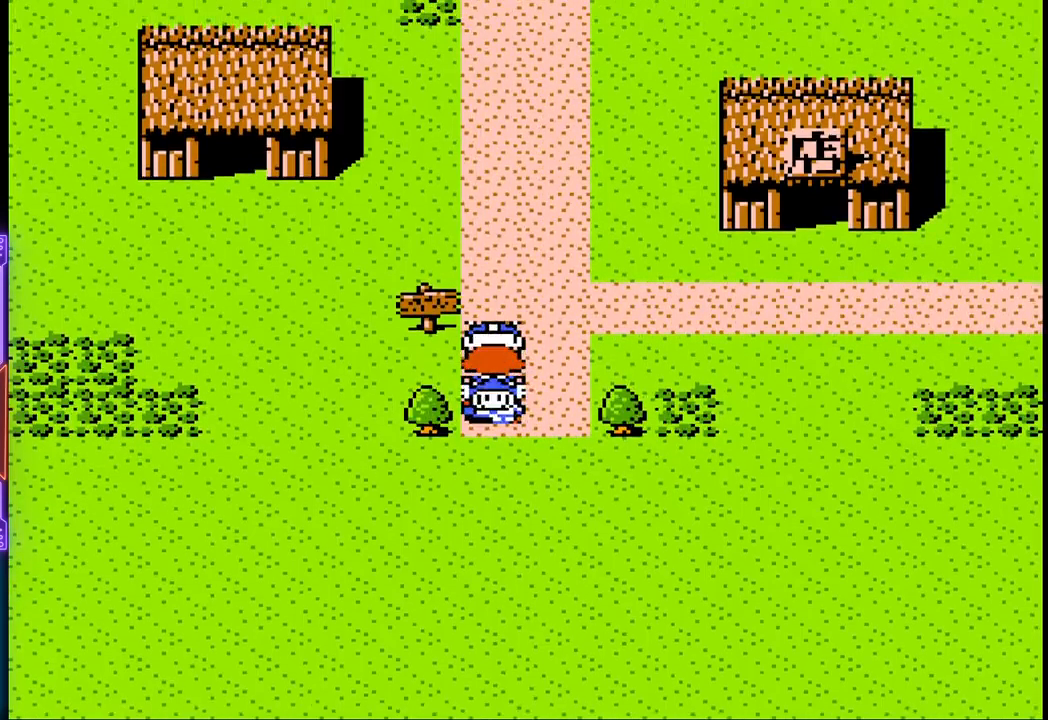
{"buttons": [], "events": []}
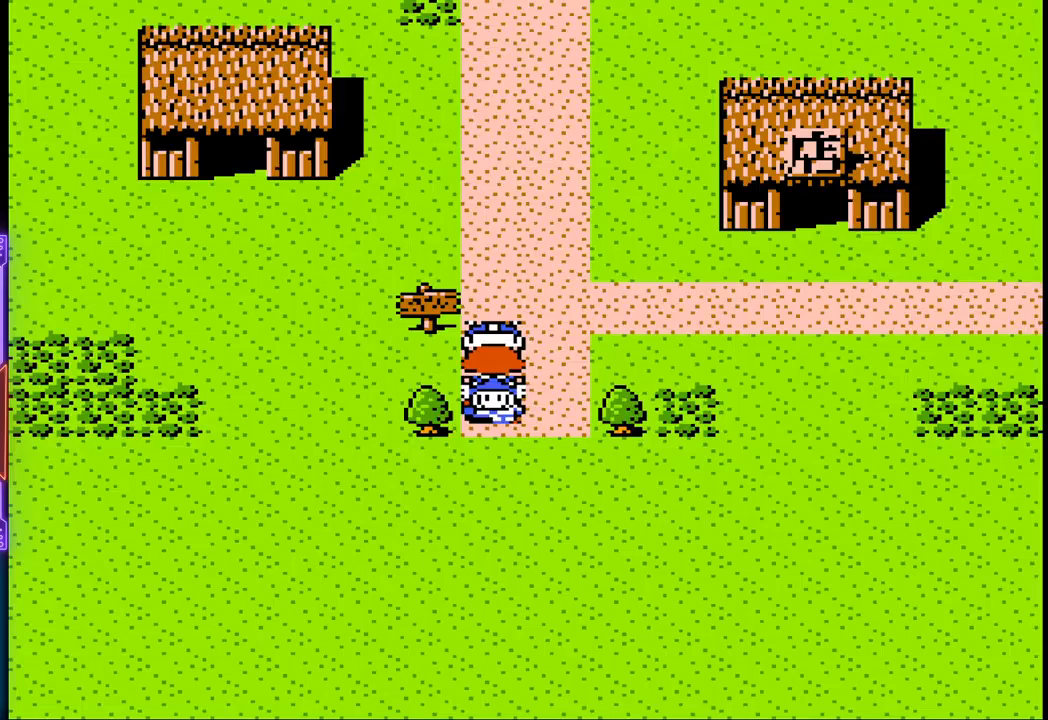
{"buttons": [], "events": []}
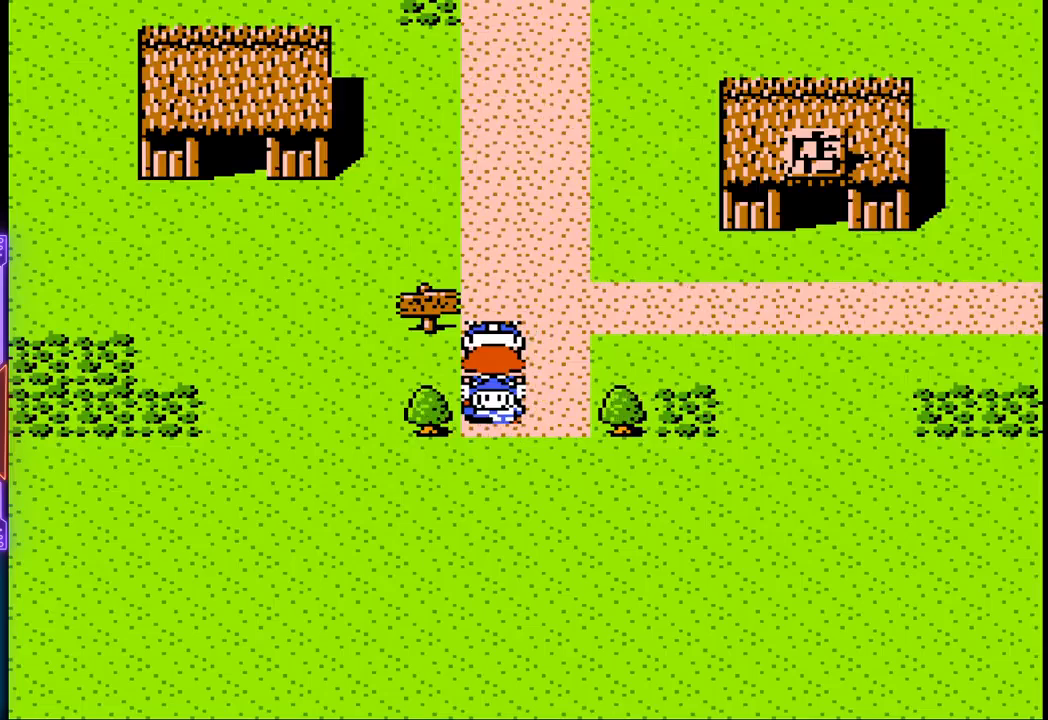
{"buttons": [], "events": []}
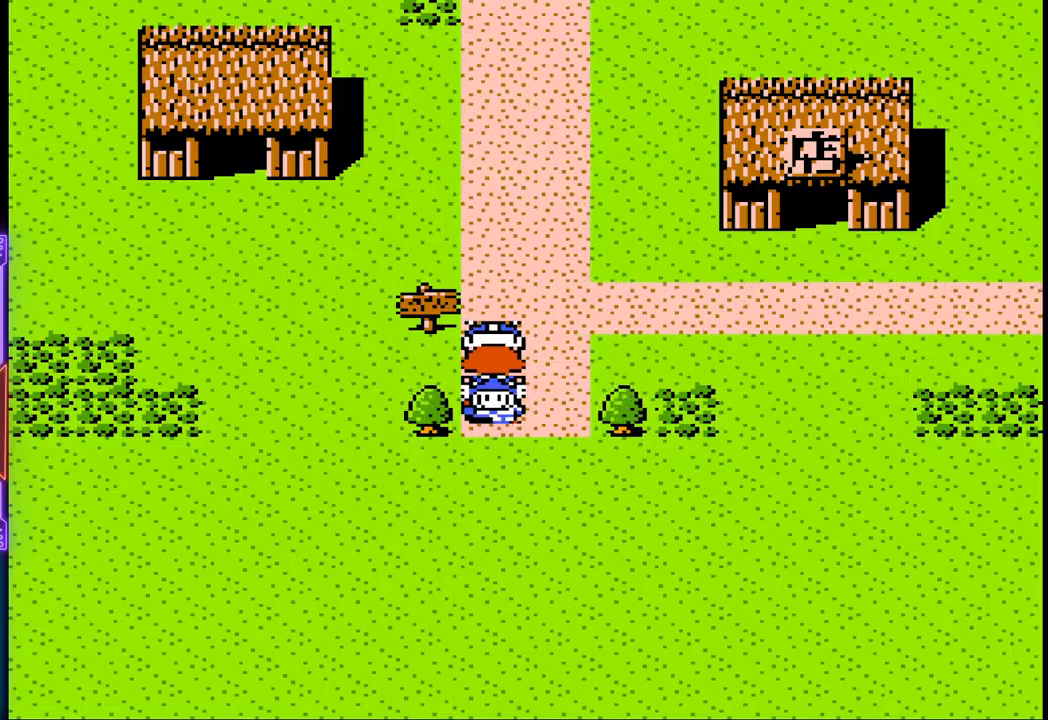
{"buttons": [], "events": []}
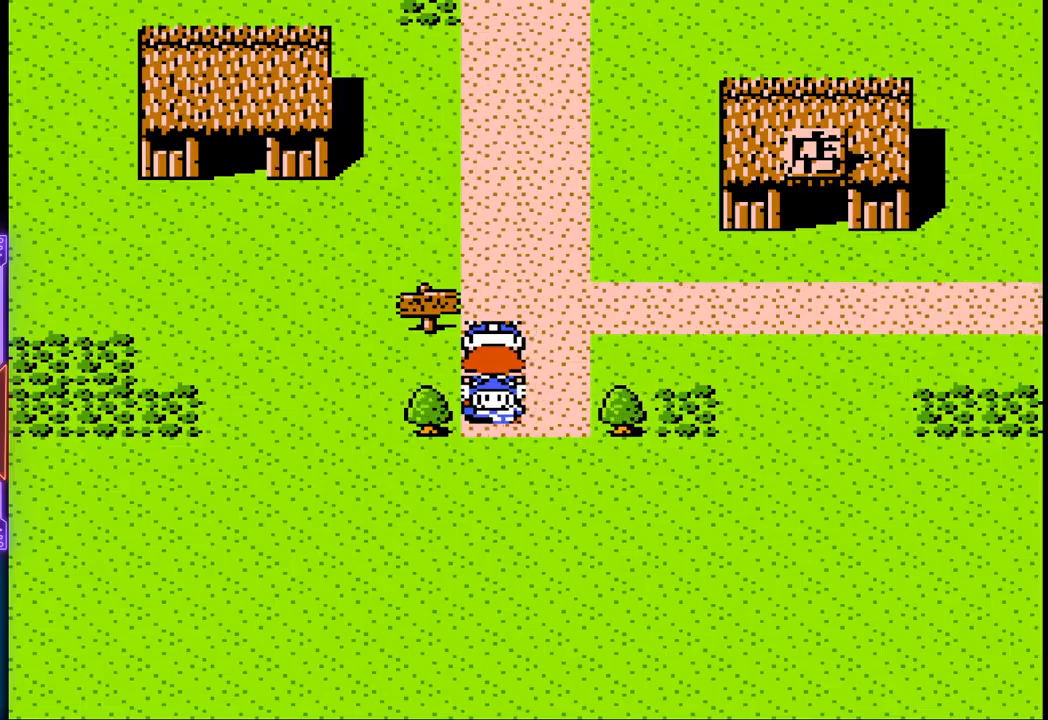
{"buttons": ["DPAD_UP"], "events": [[183, "DPAD_UP", "down"]]}
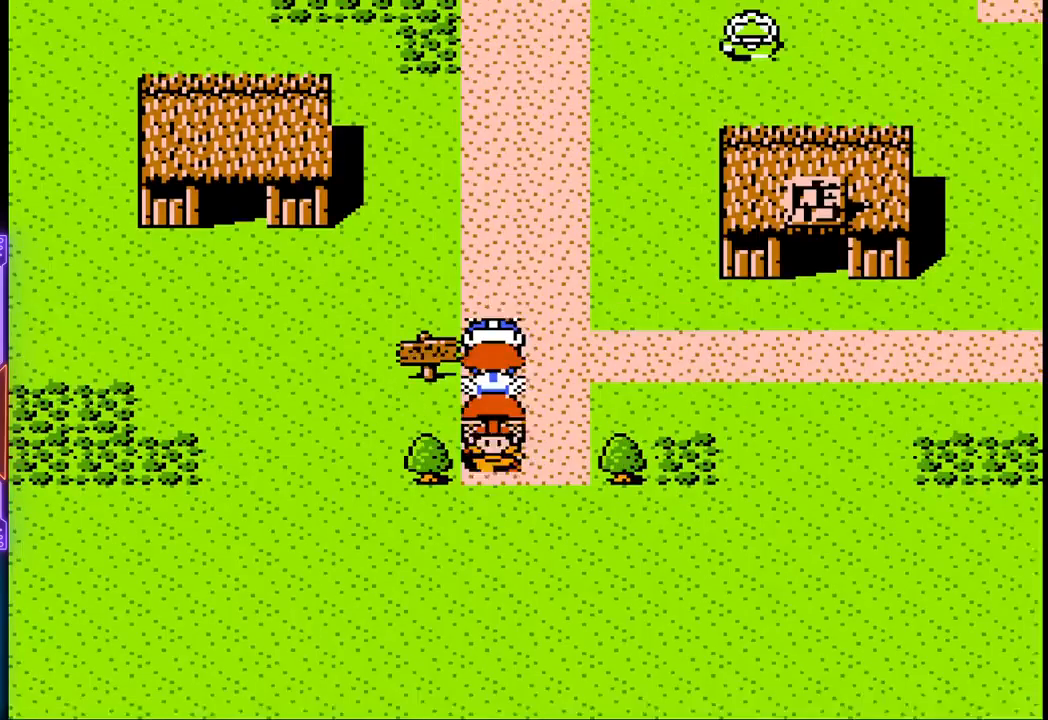
{"buttons": ["DPAD_UP"], "events": []}
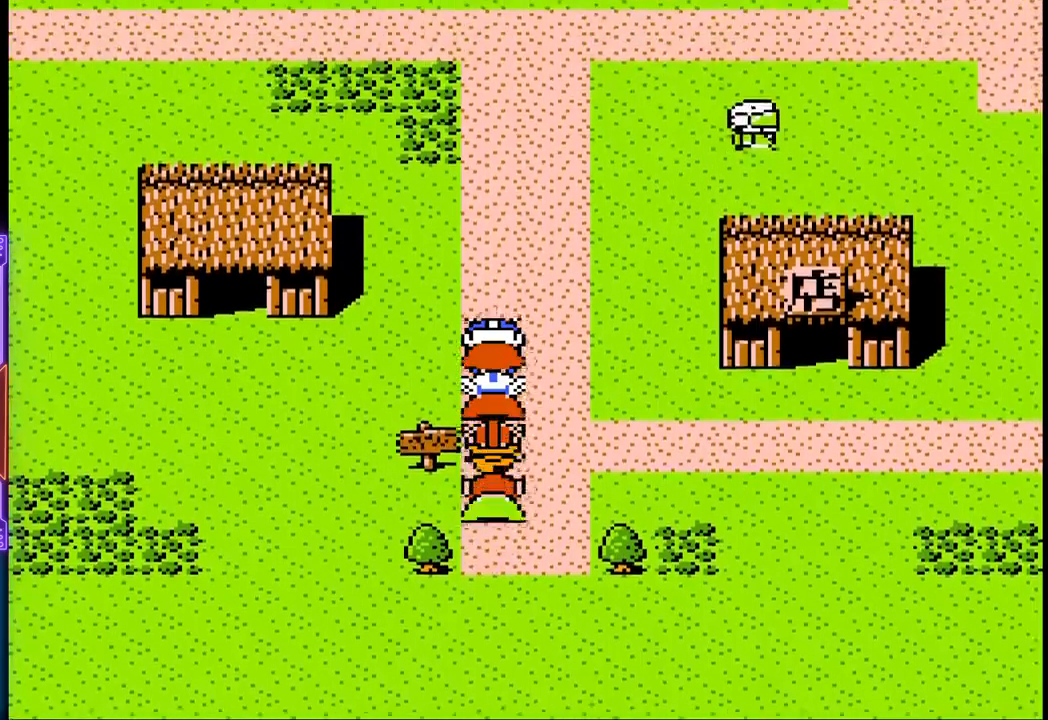
{"buttons": ["DPAD_UP"], "events": []}
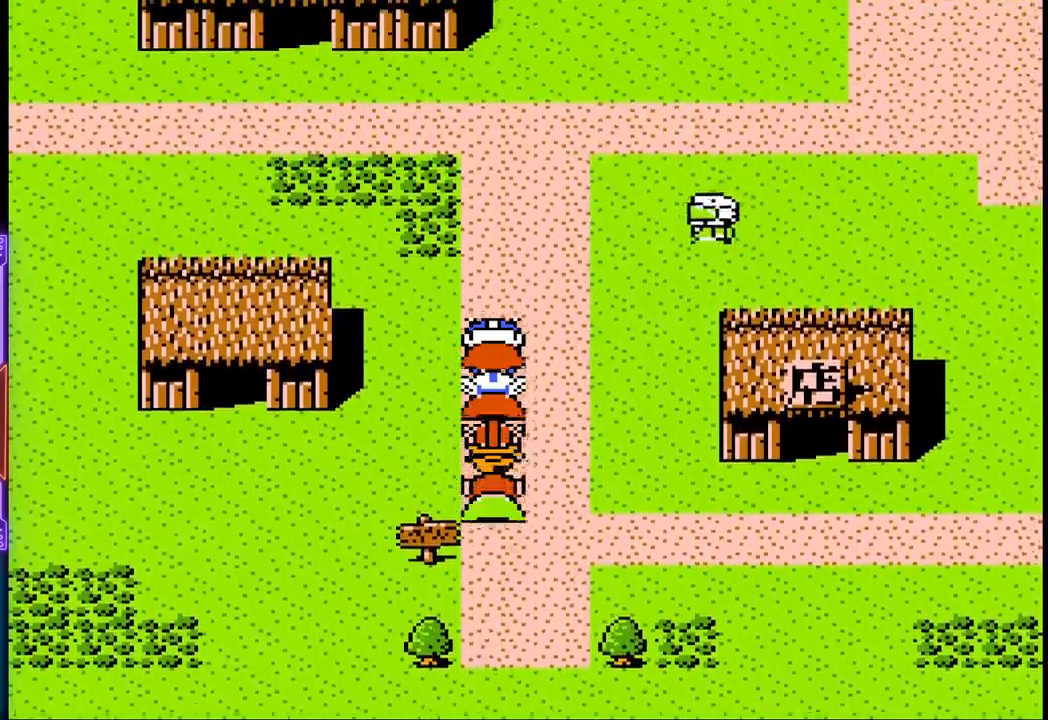
{"buttons": ["DPAD_UP"], "events": []}
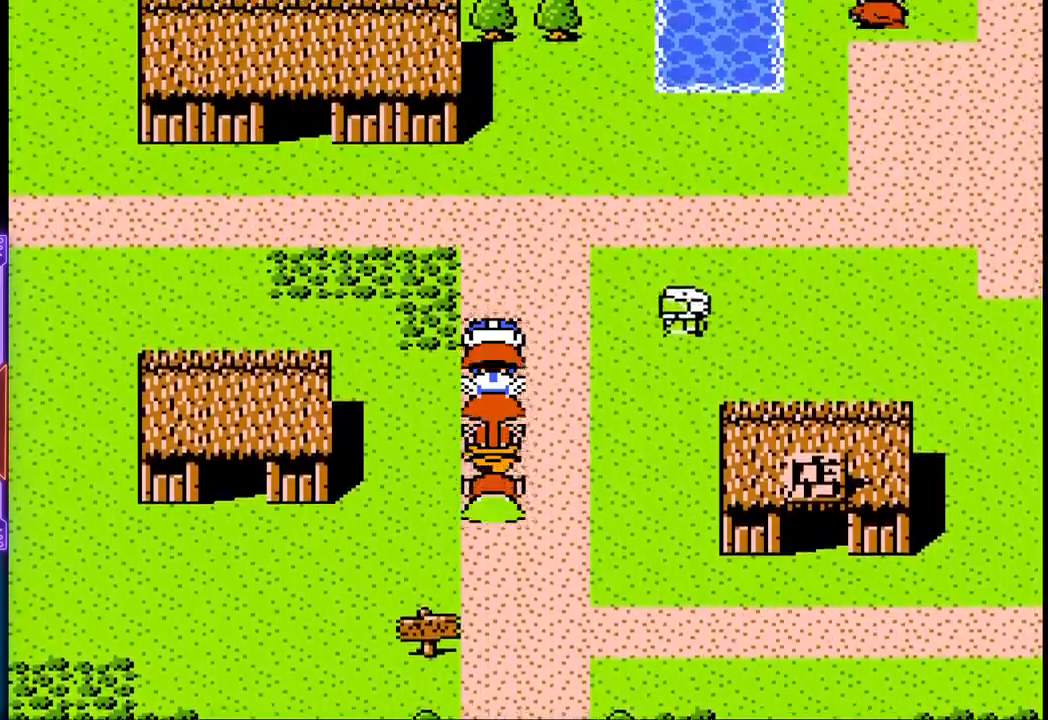
{"buttons": ["DPAD_UP"], "events": []}
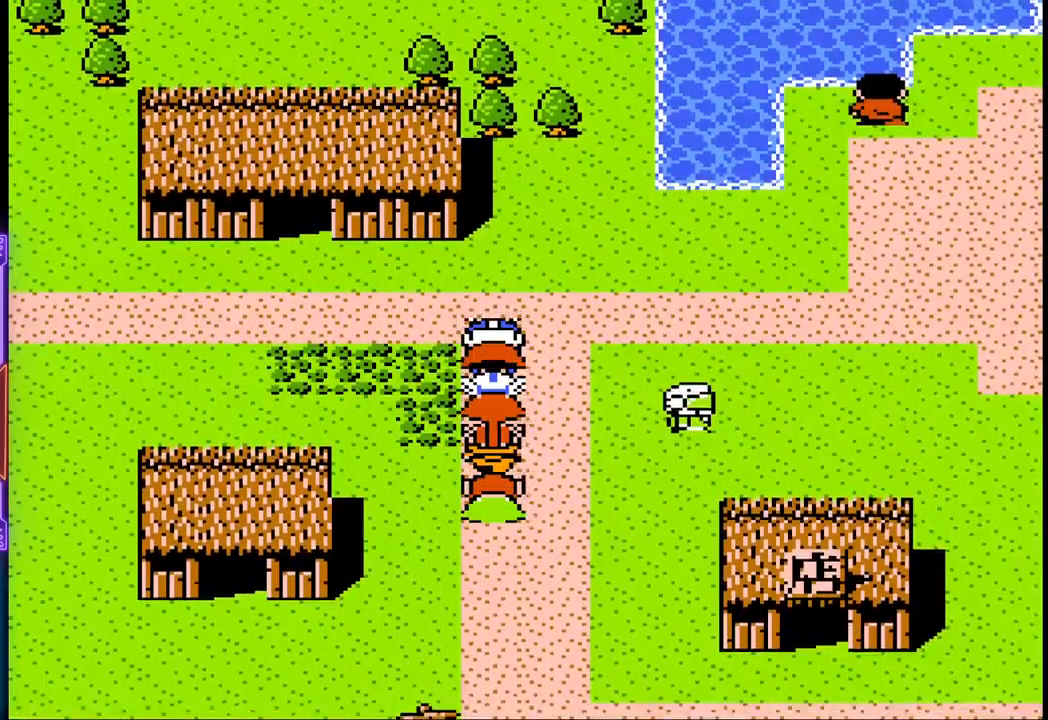
{"buttons": ["DPAD_LEFT"], "events": [[167, "DPAD_LEFT", "down"], [200, "DPAD_UP", "up"]]}
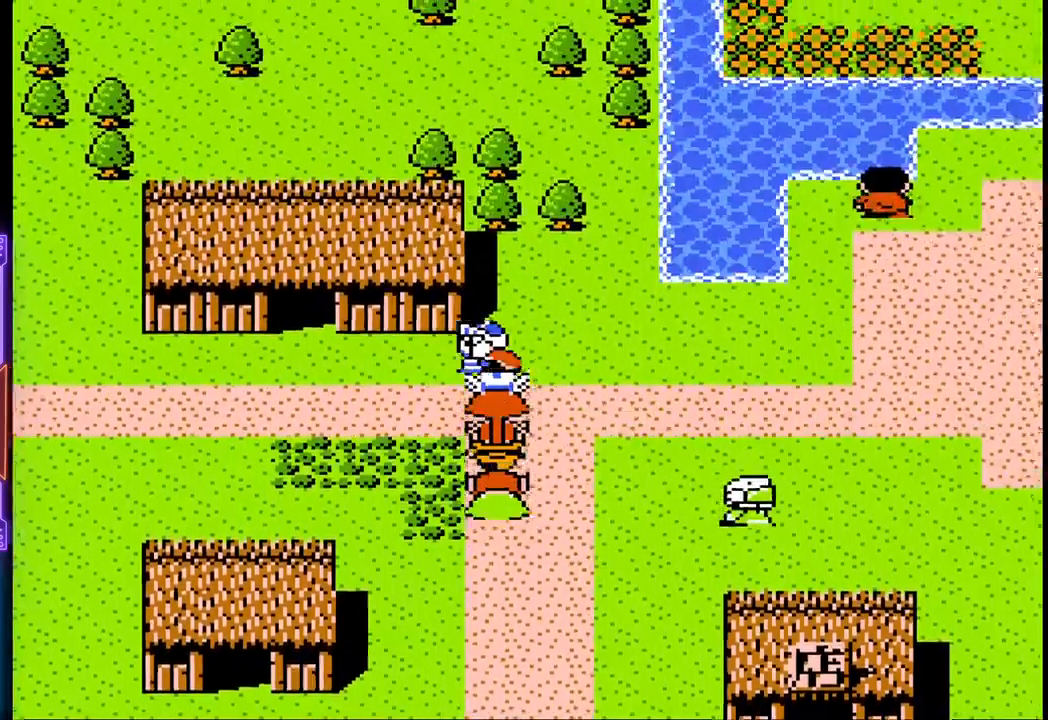
{"buttons": ["DPAD_LEFT"], "events": []}
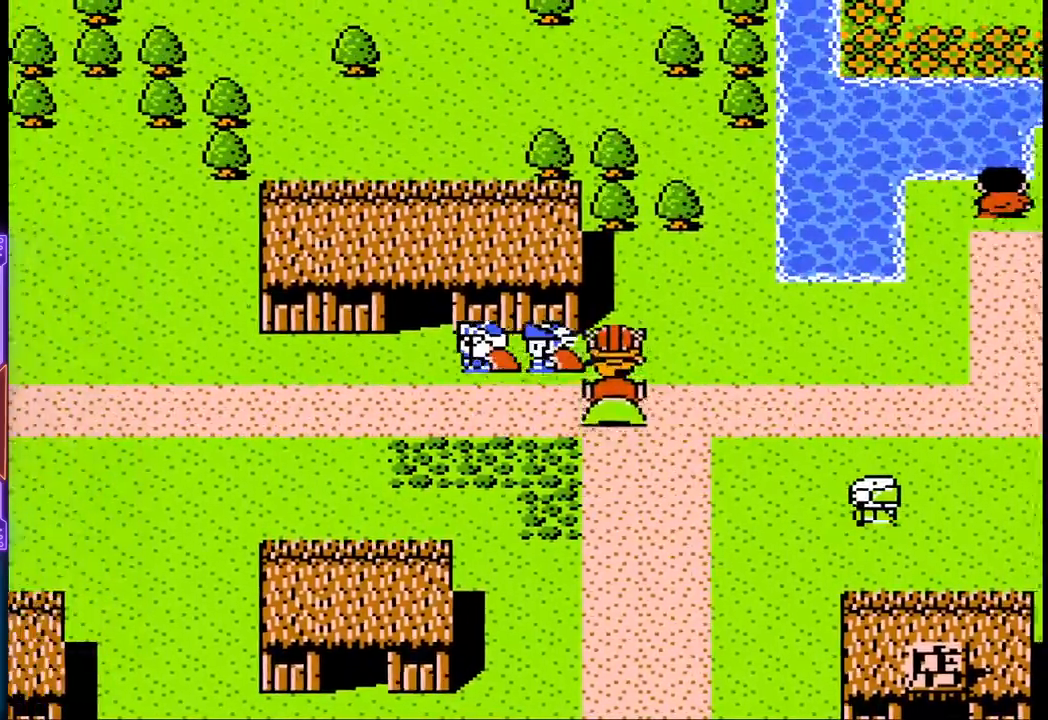
{"buttons": ["DPAD_LEFT"], "events": []}
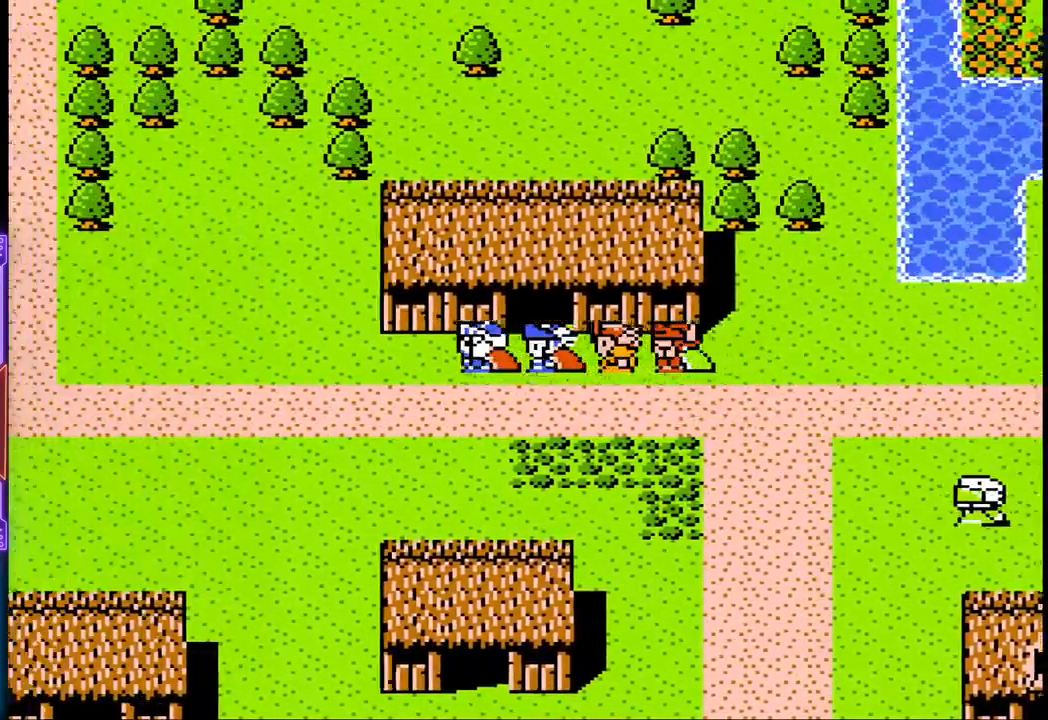
{"buttons": ["DPAD_LEFT"], "events": [[250, "DPAD_LEFT", "up"], [483, "DPAD_LEFT", "down"]]}
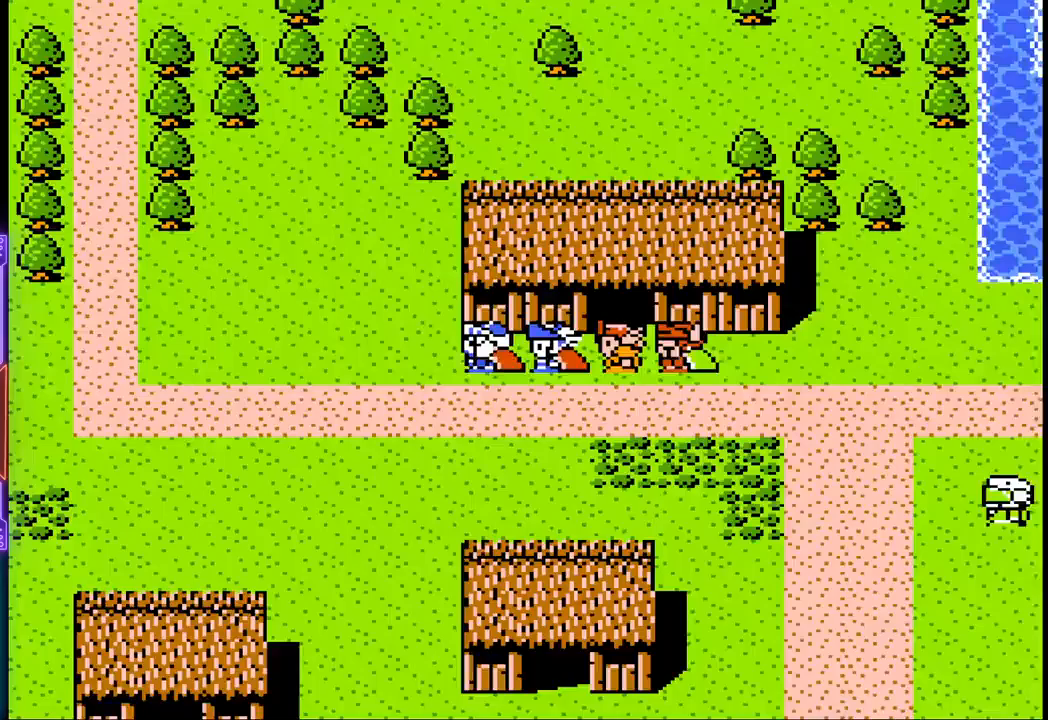
{"buttons": ["DPAD_UP"], "events": [[400, "DPAD_UP", "down"], [450, "DPAD_LEFT", "up"]]}
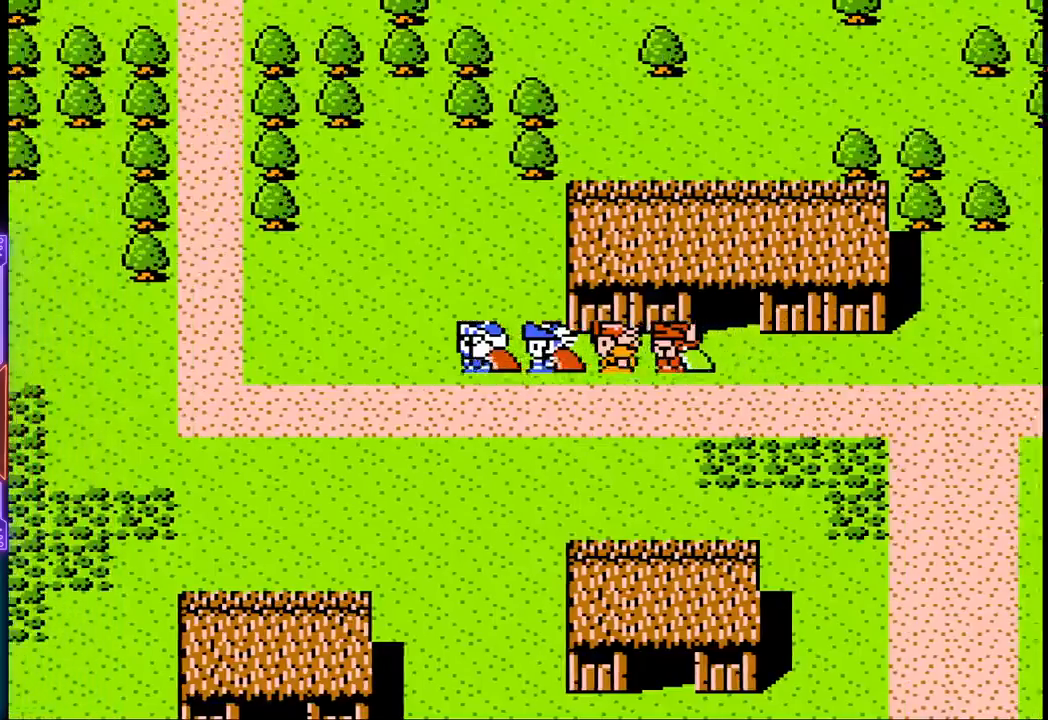
{"buttons": ["DPAD_UP"], "events": [[350, "DPAD_LEFT", "down"], [500, "DPAD_LEFT", "up"]]}
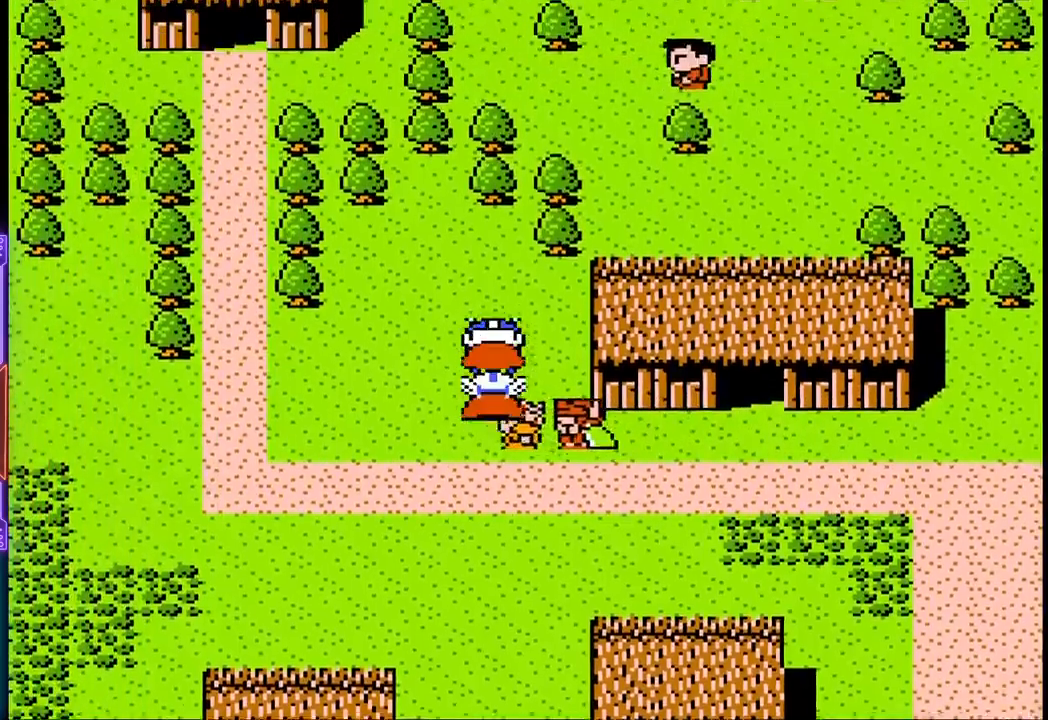
{"buttons": ["DPAD_LEFT"], "events": [[183, "DPAD_LEFT", "down"], [200, "DPAD_UP", "up"], [317, "DPAD_DOWN", "down"], [433, "DPAD_DOWN", "up"]]}
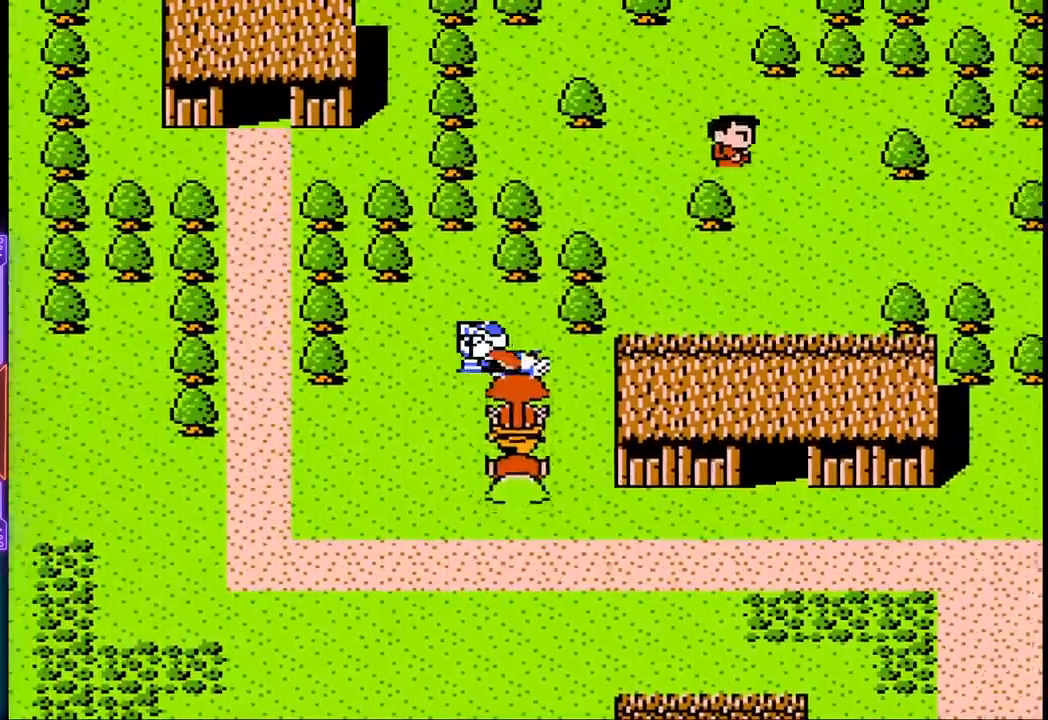
{"buttons": ["DPAD_DOWN"], "events": [[200, "DPAD_DOWN", "down"], [233, "DPAD_LEFT", "up"]]}
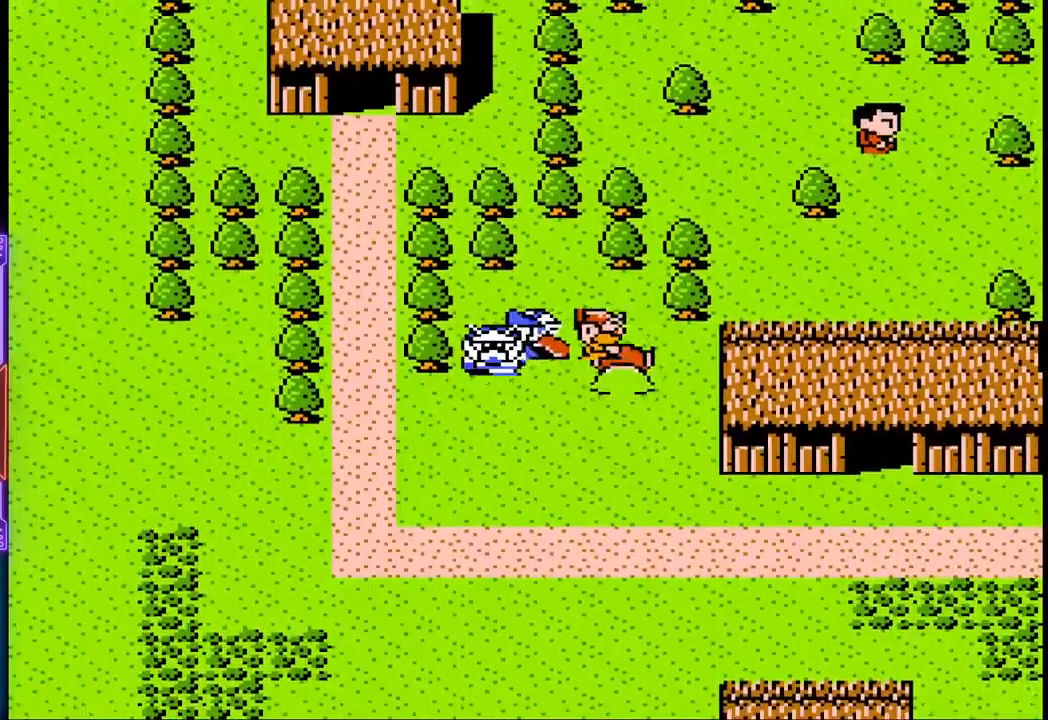
{"buttons": ["DPAD_UP"], "events": [[67, "DPAD_LEFT", "down"], [100, "DPAD_DOWN", "up"], [450, "DPAD_UP", "down"], [467, "DPAD_LEFT", "up"]]}
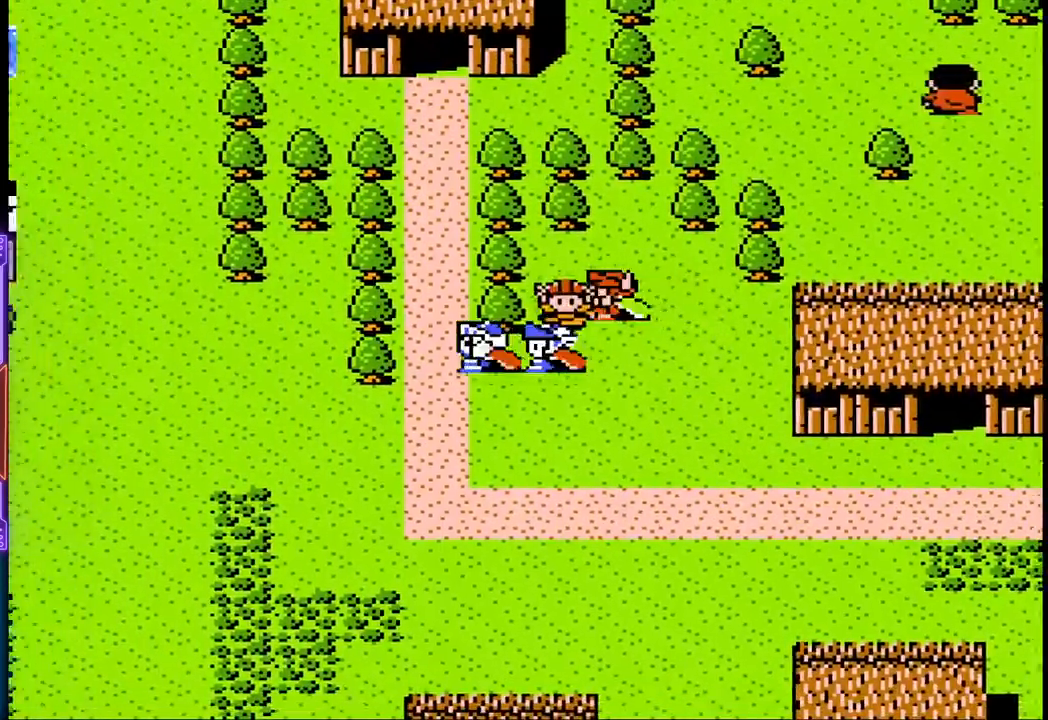
{"buttons": ["DPAD_UP"], "events": []}
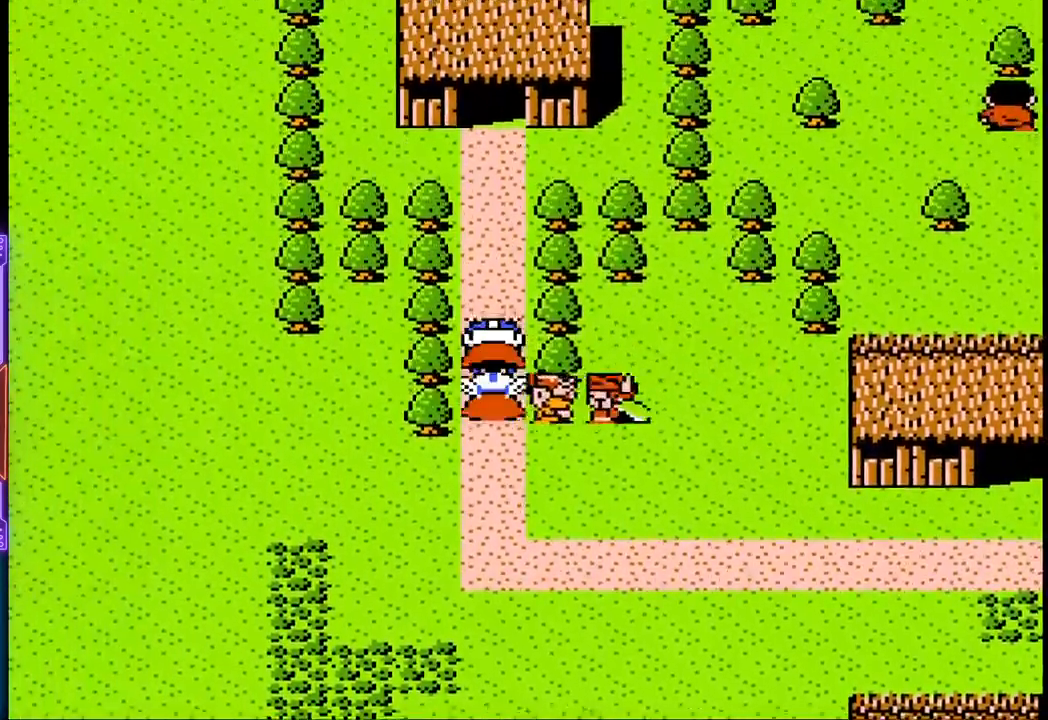
{"buttons": ["DPAD_UP"], "events": []}
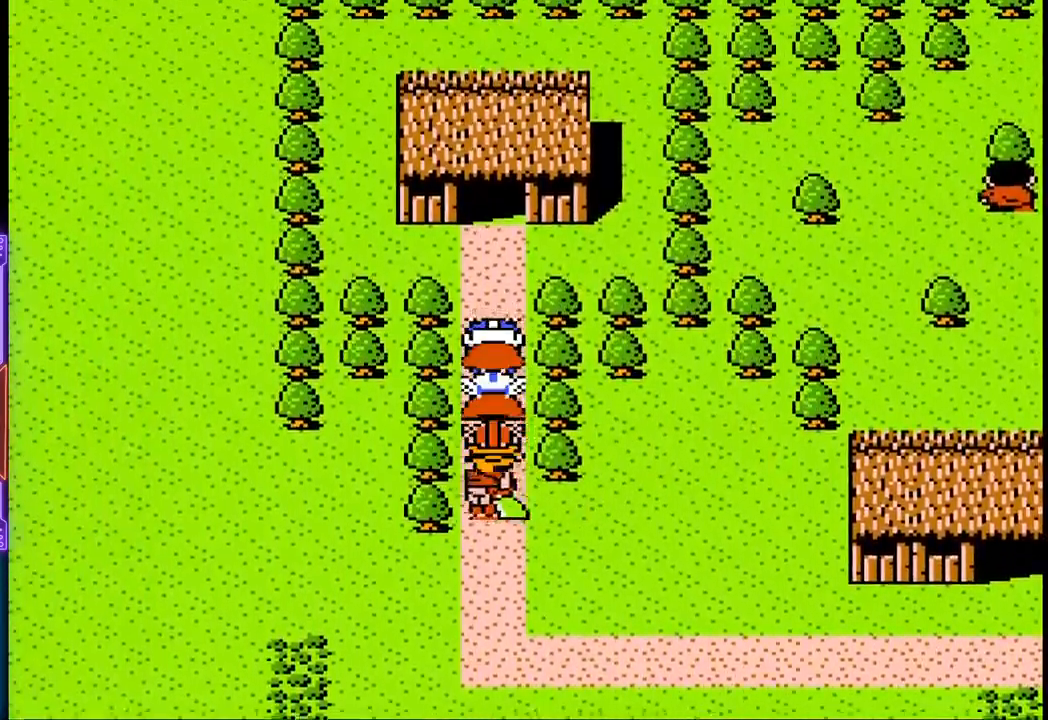
{"buttons": ["DPAD_UP"], "events": []}